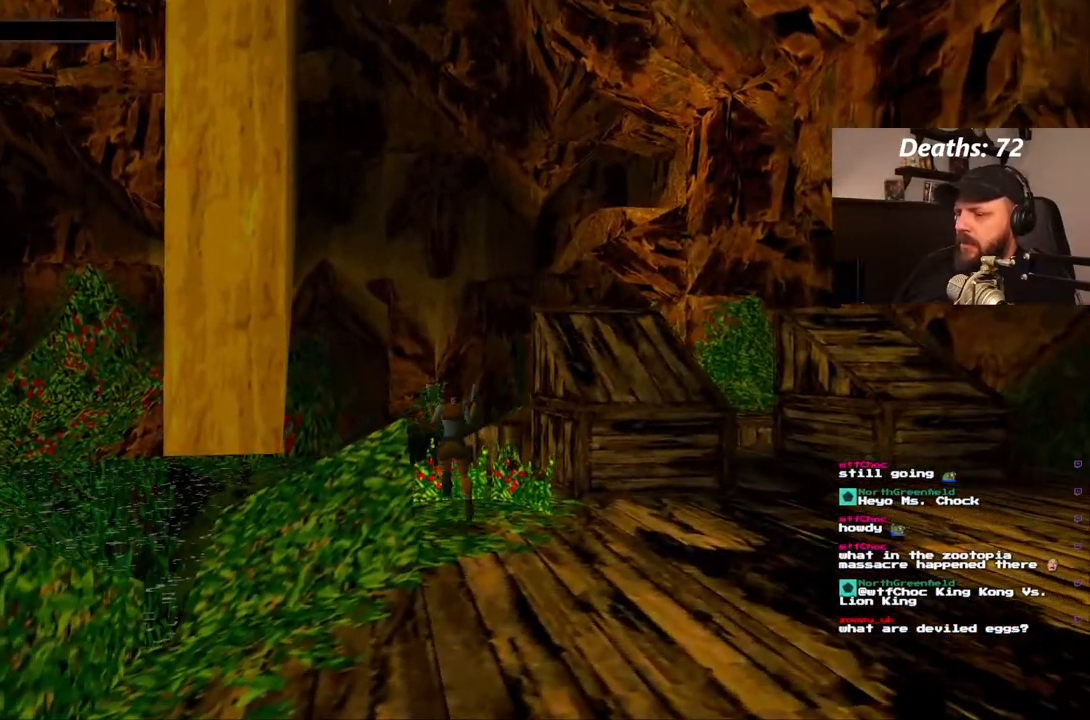
Gameplay with a controller (PlayStation layout); each line is a JSON object with the inputs held at the frame after it (dt_ms = milliseconds from this image to that frame). "events" lists button and stick changes between this image and that frame as [ms after this image, input, new state], when the widget could be followed in between. Not read: L3 R3.
{"dt_ms": 500, "buttons": [], "left_stick": "center", "right_stick": "center"}
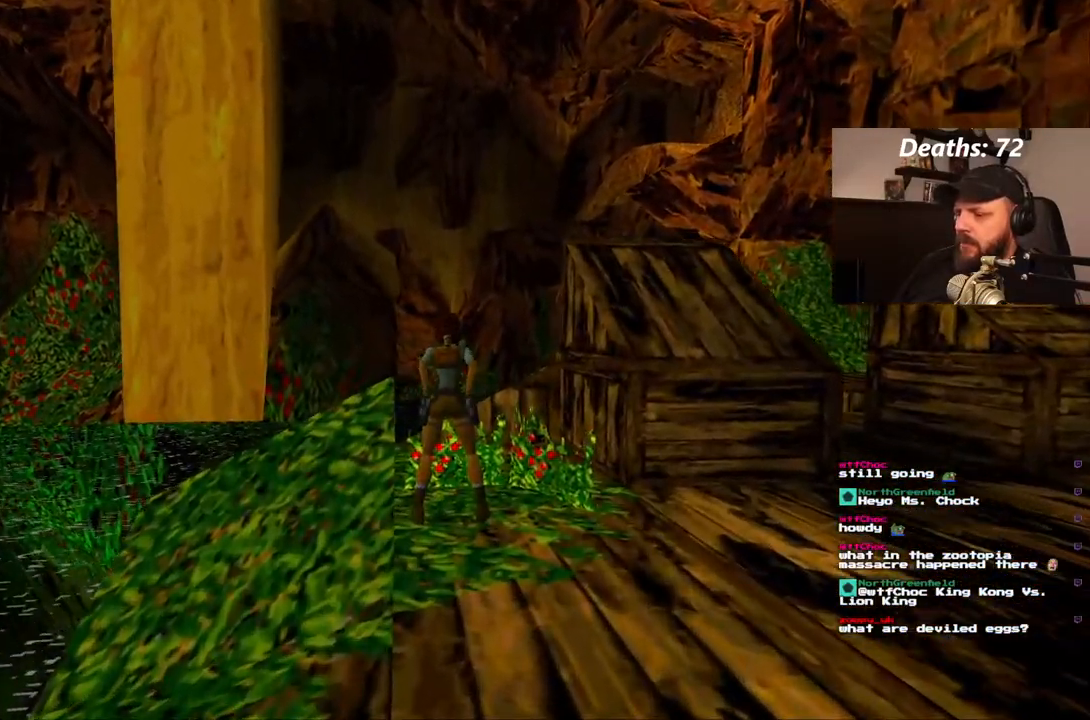
{"dt_ms": 500, "buttons": ["SQUARE", "DPAD_UP", "DPAD_RIGHT"], "left_stick": "center", "right_stick": "center", "events": [[183, "SQUARE", "down"], [283, "DPAD_UP", "down"], [483, "DPAD_RIGHT", "down"]]}
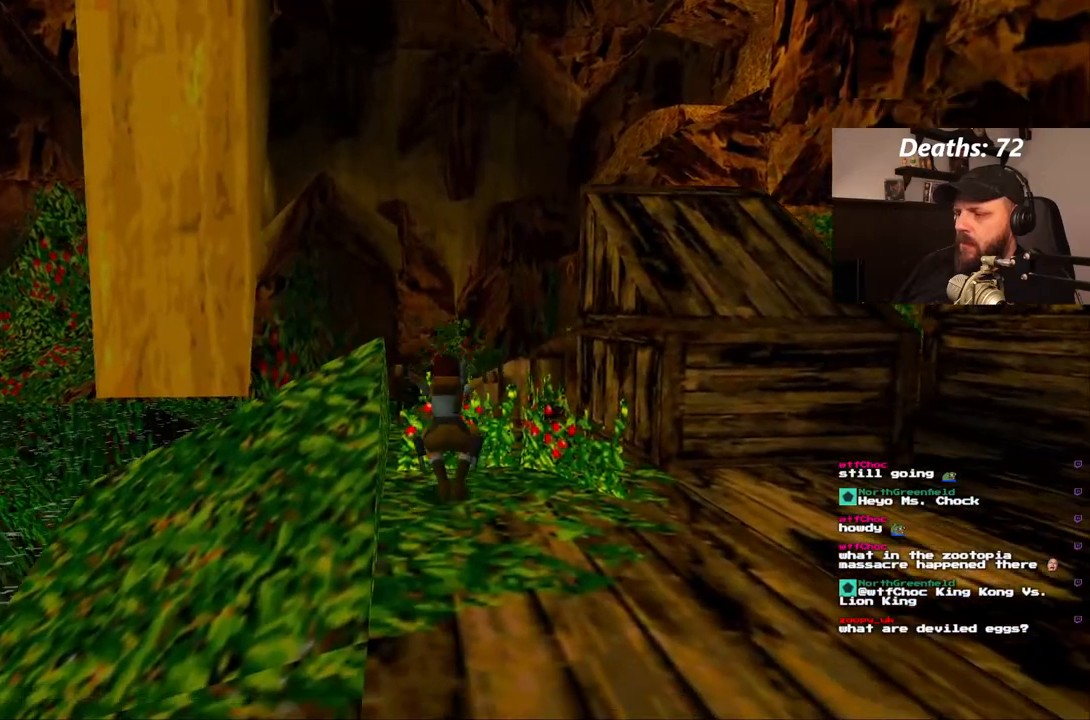
{"dt_ms": 500, "buttons": ["DPAD_RIGHT"], "left_stick": "center", "right_stick": "center", "events": [[67, "SQUARE", "up"], [417, "DPAD_UP", "up"]]}
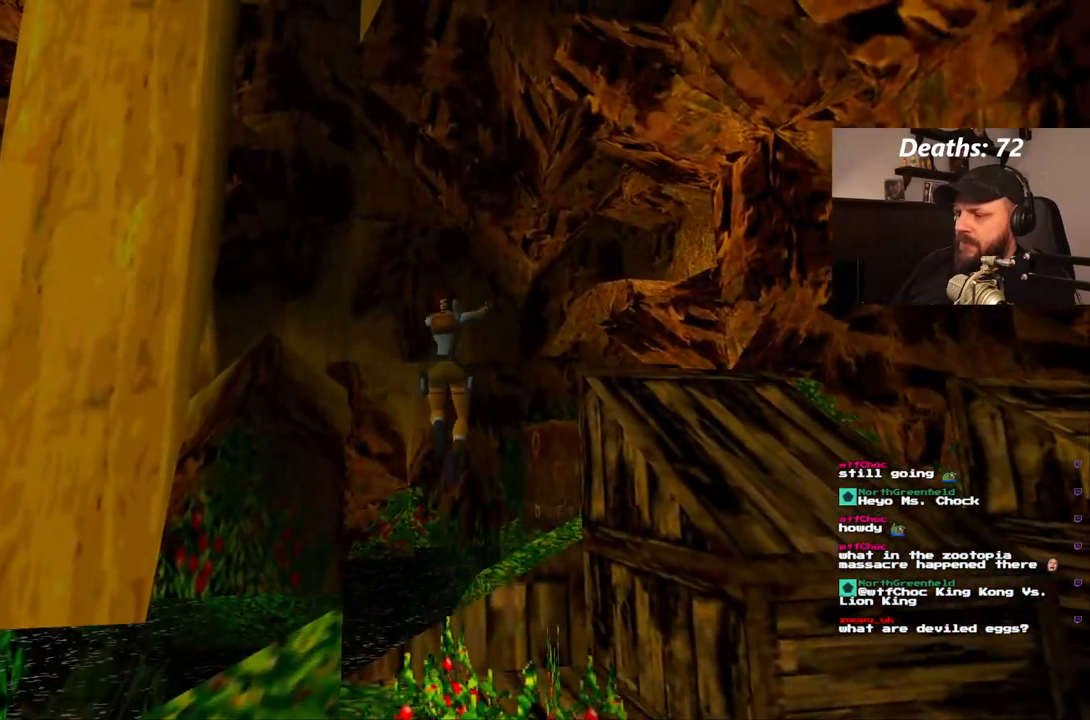
{"dt_ms": 500, "buttons": [], "left_stick": "center", "right_stick": "center", "events": [[433, "DPAD_RIGHT", "up"]]}
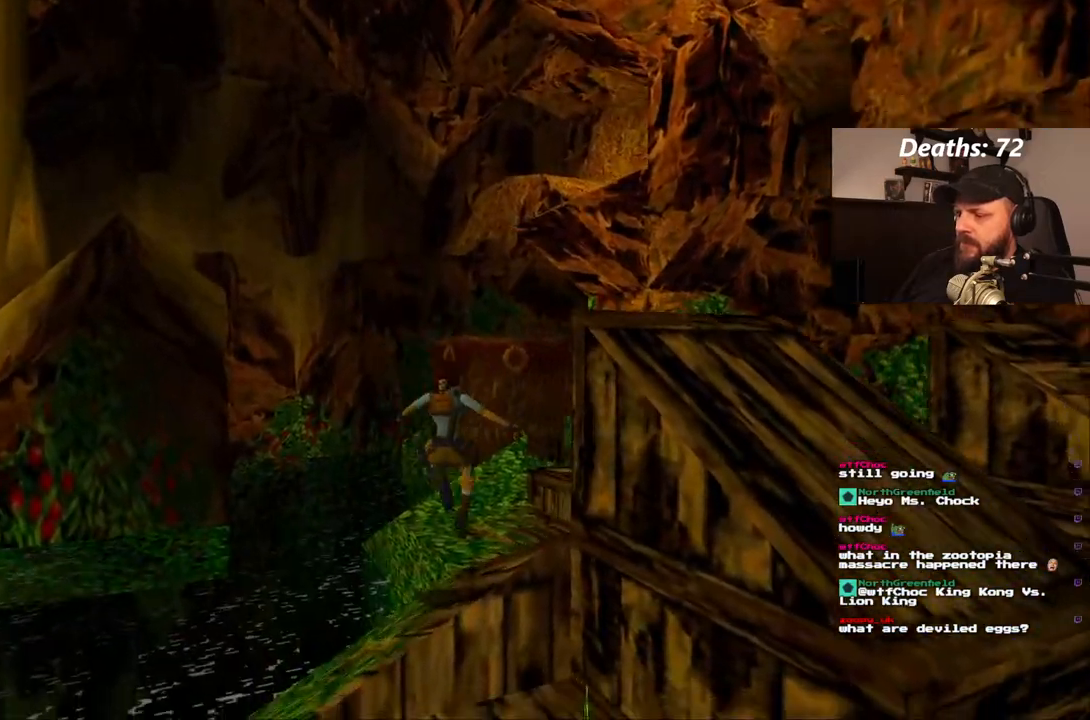
{"dt_ms": 500, "buttons": [], "left_stick": "center", "right_stick": "center", "events": []}
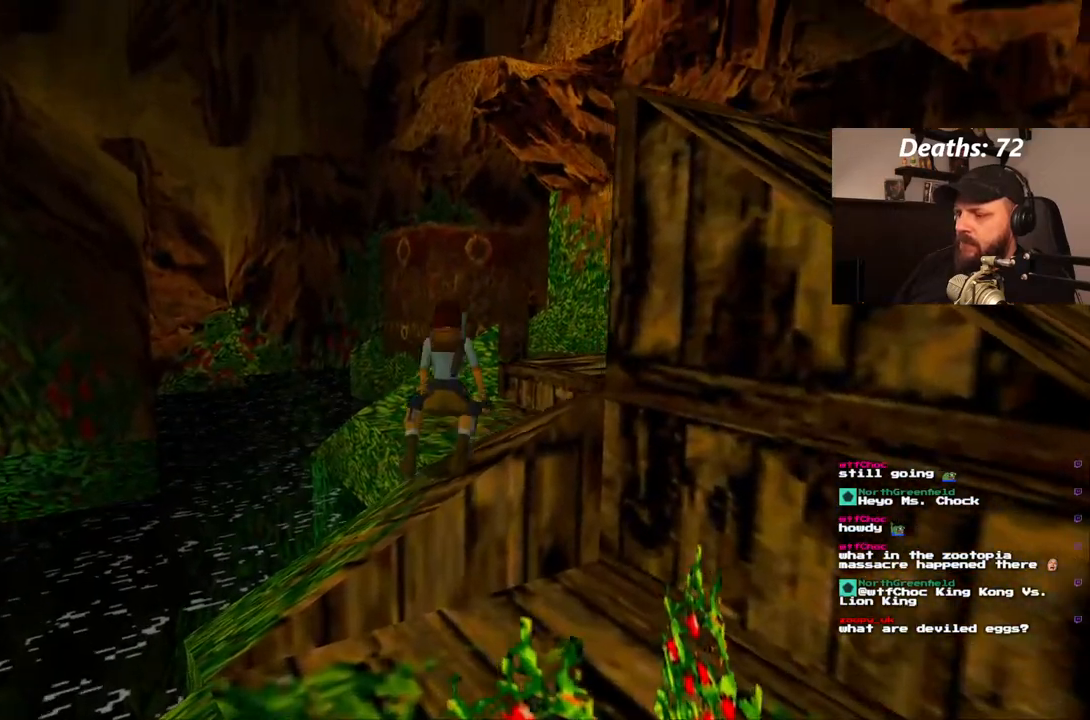
{"dt_ms": 500, "buttons": ["SQUARE", "DPAD_UP"], "left_stick": "center", "right_stick": "center", "events": [[317, "SQUARE", "down"], [450, "DPAD_UP", "down"]]}
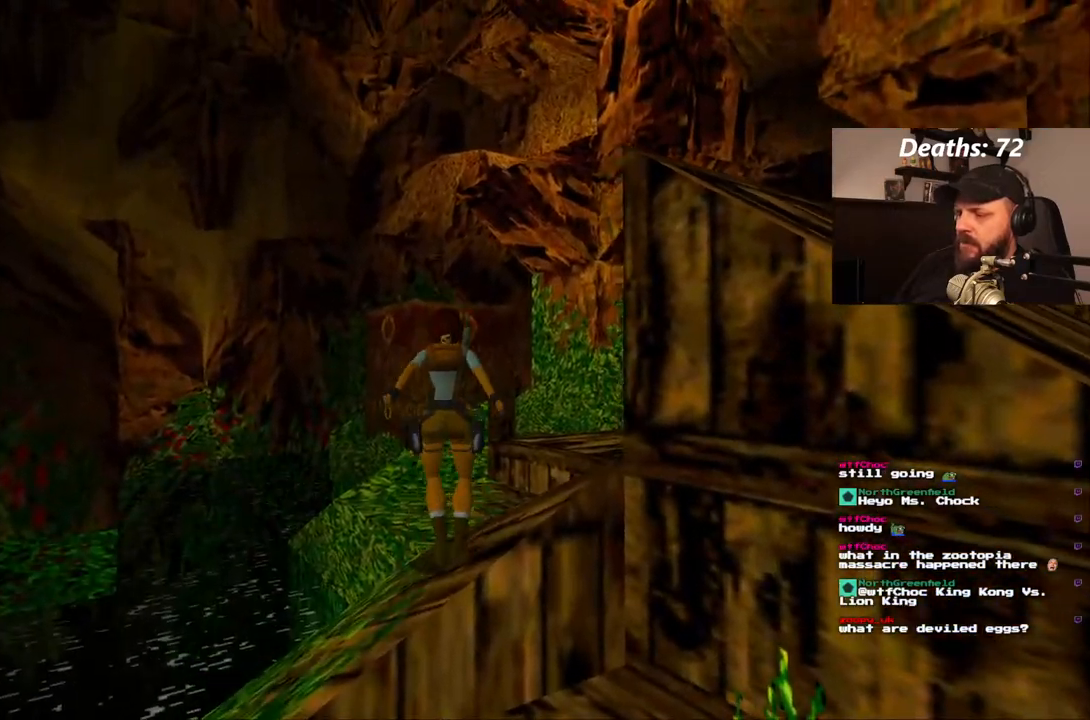
{"dt_ms": 500, "buttons": ["DPAD_UP"], "left_stick": "center", "right_stick": "center", "events": [[267, "DPAD_RIGHT", "down"], [267, "SQUARE", "up"], [467, "DPAD_RIGHT", "up"]]}
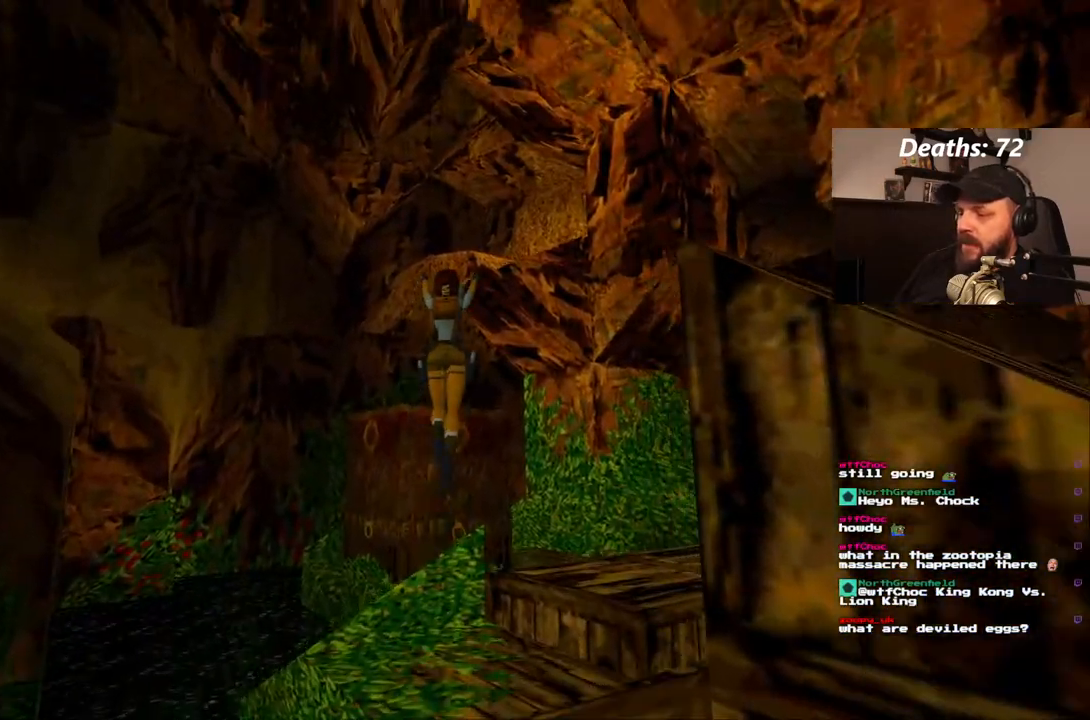
{"dt_ms": 500, "buttons": [], "left_stick": "center", "right_stick": "center", "events": [[283, "DPAD_UP", "up"]]}
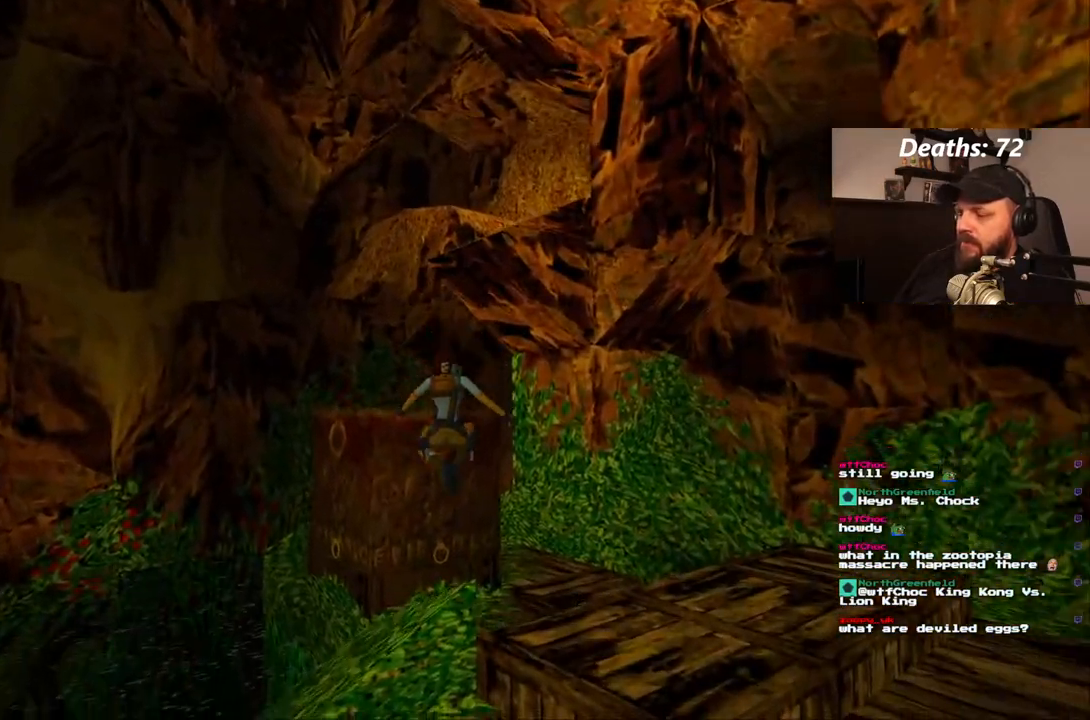
{"dt_ms": 500, "buttons": [], "left_stick": "center", "right_stick": "center", "events": []}
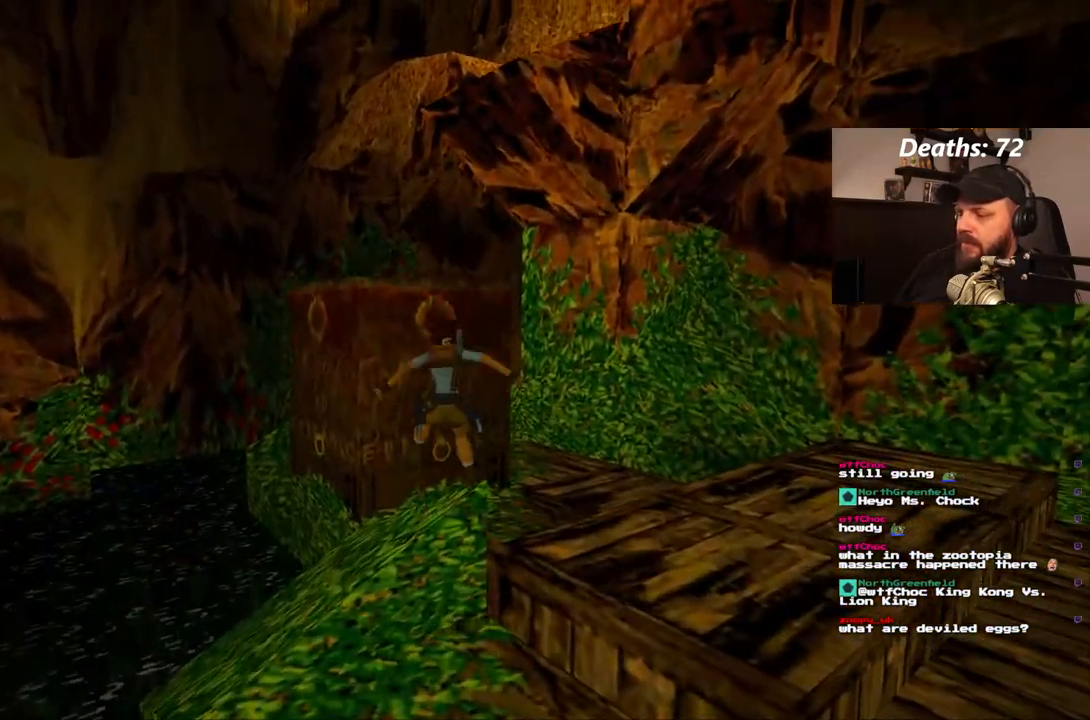
{"dt_ms": 500, "buttons": [], "left_stick": "center", "right_stick": "center", "events": []}
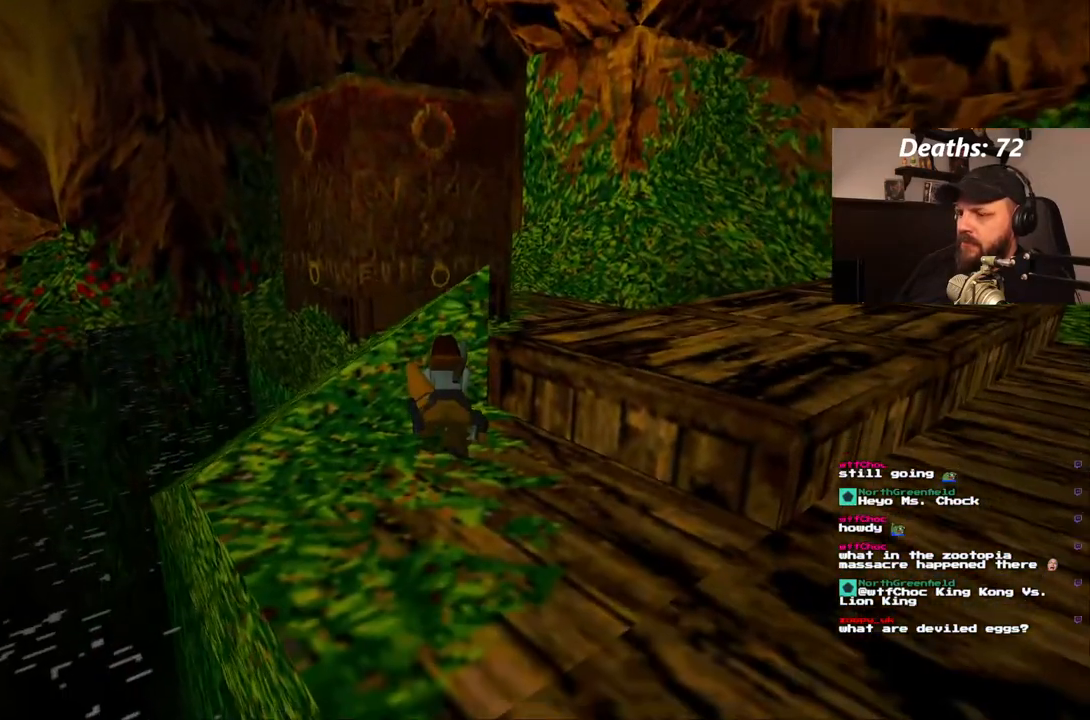
{"dt_ms": 1000, "buttons": ["DPAD_LEFT"], "left_stick": "center", "right_stick": "center", "events": [[383, "DPAD_LEFT", "down"]]}
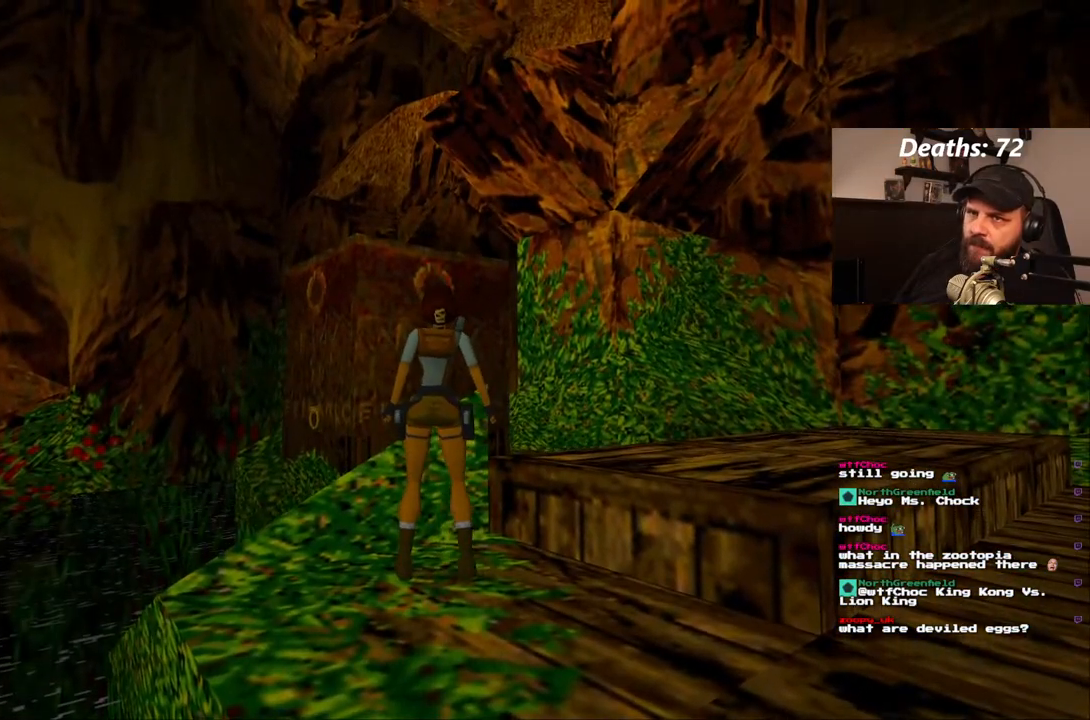
{"dt_ms": 500, "buttons": ["DPAD_LEFT"], "left_stick": "center", "right_stick": "center", "events": []}
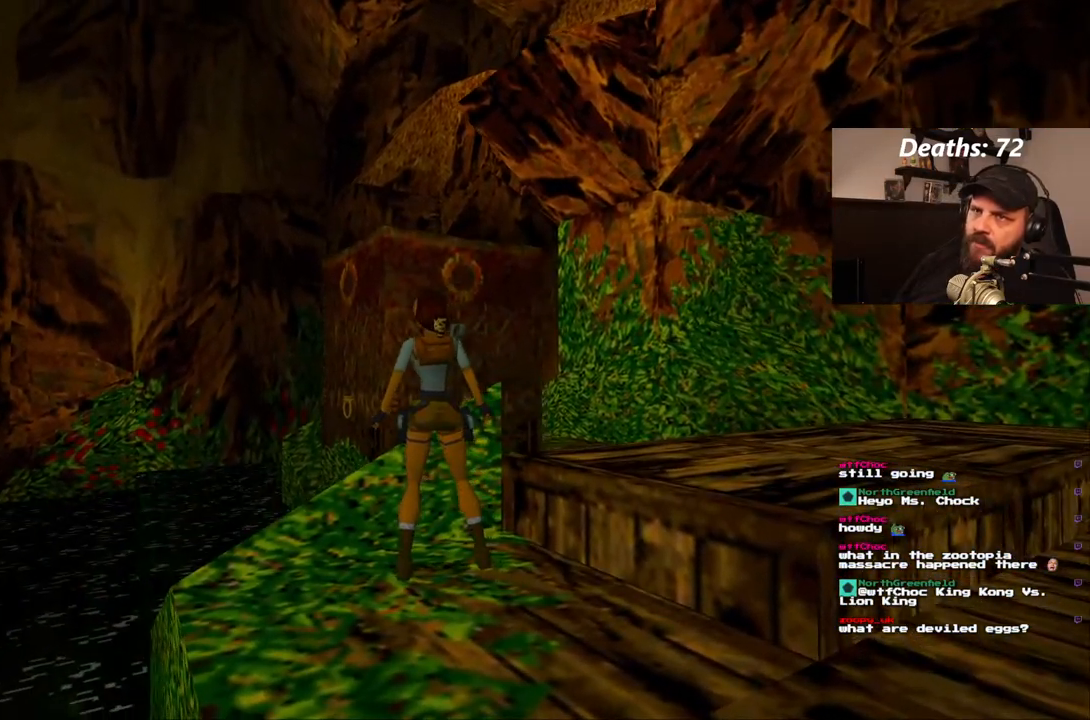
{"dt_ms": 500, "buttons": [], "left_stick": "center", "right_stick": "center", "events": [[467, "DPAD_LEFT", "up"]]}
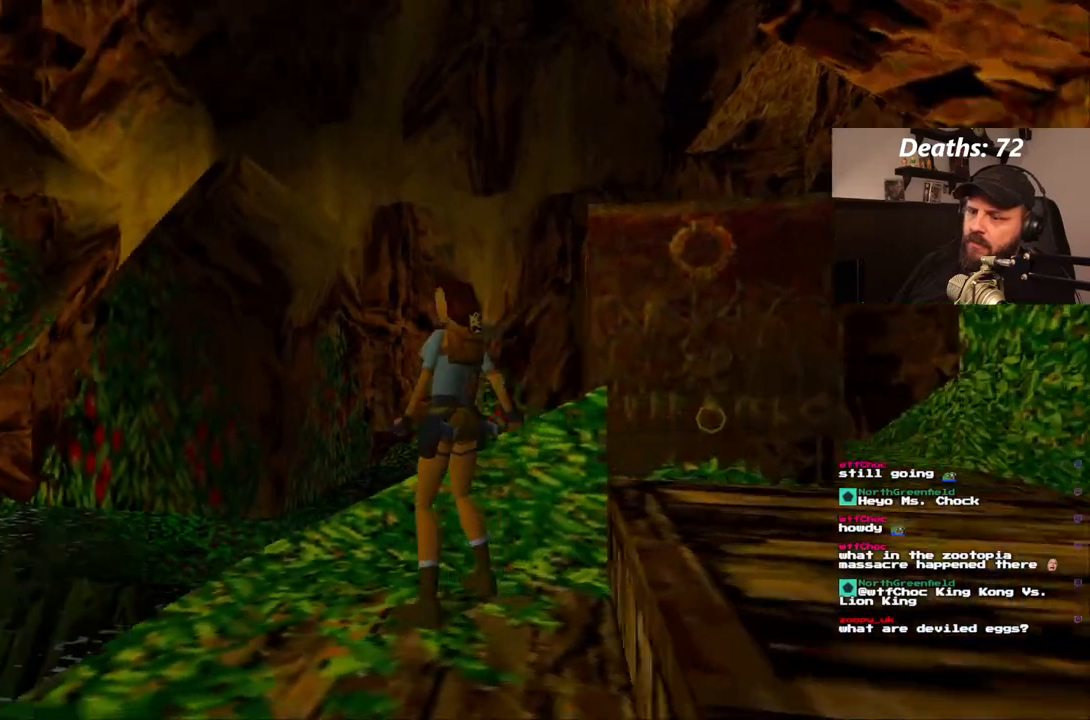
{"dt_ms": 500, "buttons": [], "left_stick": "center", "right_stick": "center", "events": []}
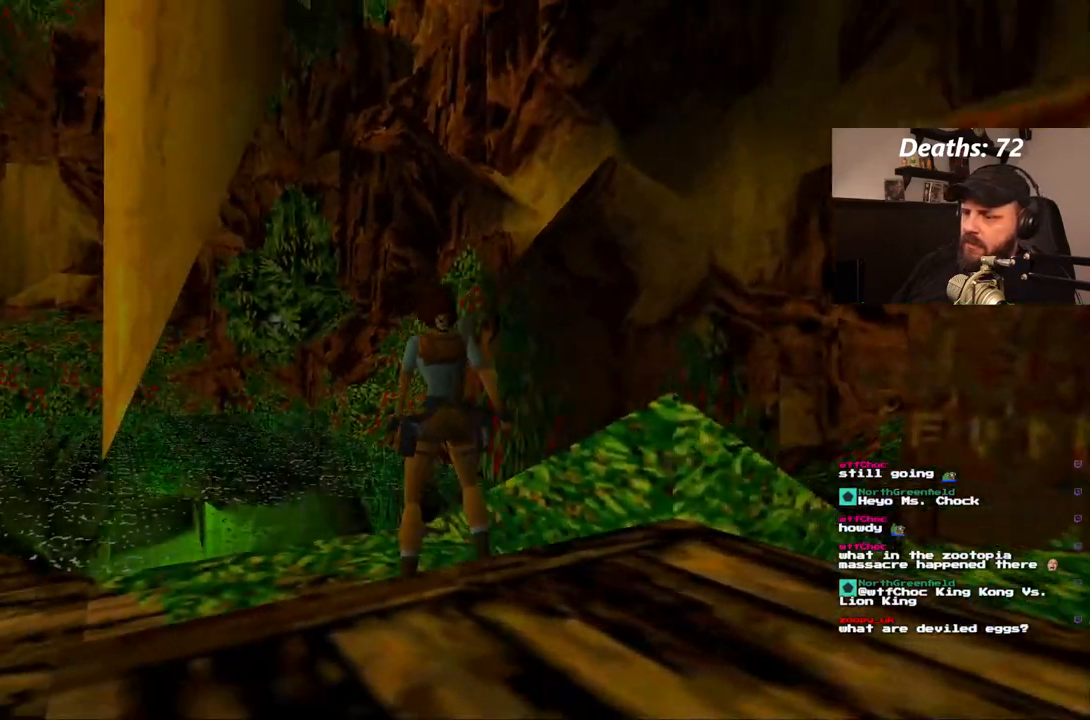
{"dt_ms": 500, "buttons": [], "left_stick": "center", "right_stick": "center", "events": [[67, "DPAD_LEFT", "down"], [450, "DPAD_LEFT", "up"]]}
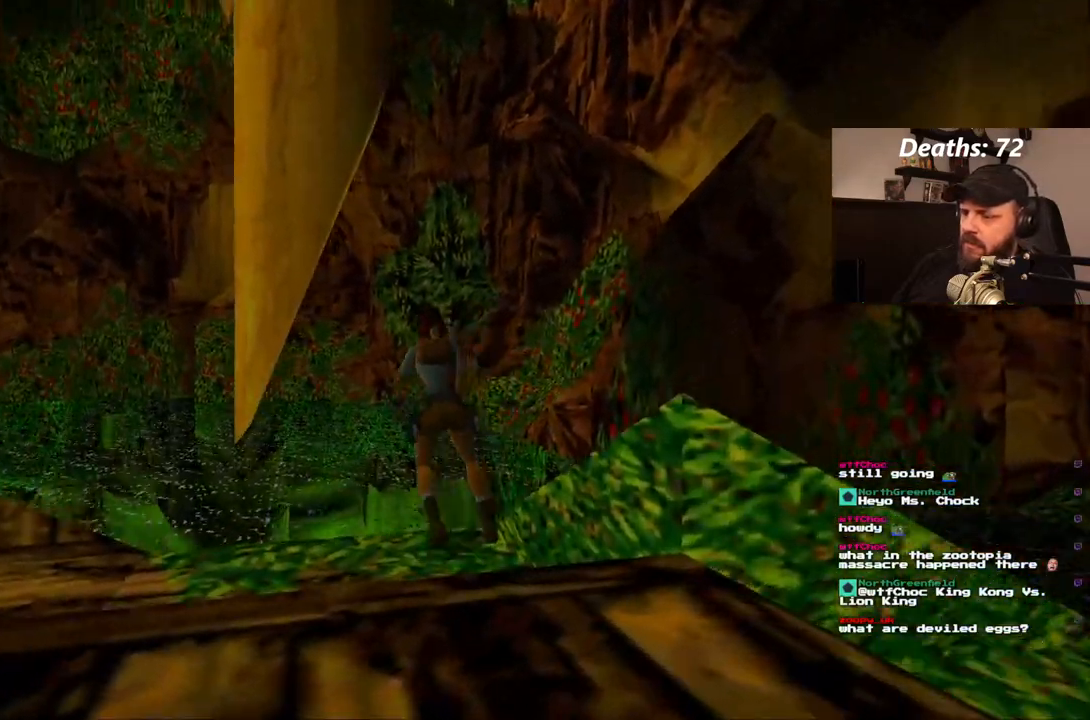
{"dt_ms": 1000, "buttons": ["L1"], "left_stick": "center", "right_stick": "center", "events": [[17, "L1", "down"], [200, "DPAD_UP", "down"], [583, "DPAD_UP", "up"]]}
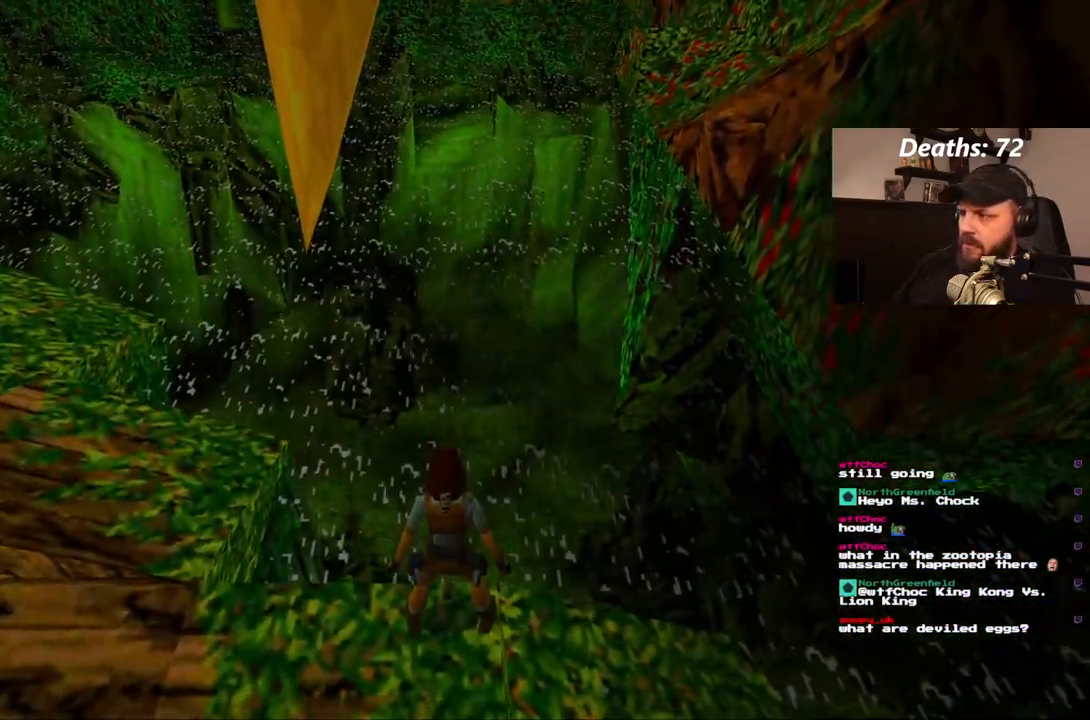
{"dt_ms": 500, "buttons": ["L1", "DPAD_LEFT"], "left_stick": "center", "right_stick": "center", "events": [[267, "DPAD_LEFT", "down"]]}
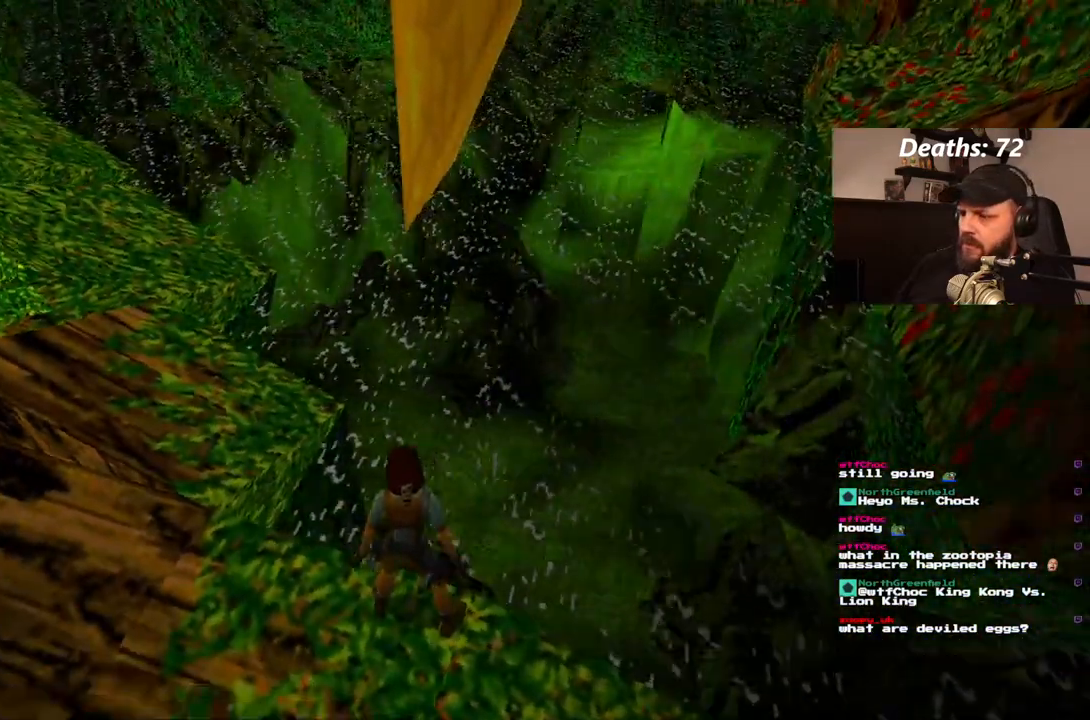
{"dt_ms": 500, "buttons": ["L1"], "left_stick": "center", "right_stick": "center", "events": [[383, "DPAD_LEFT", "up"]]}
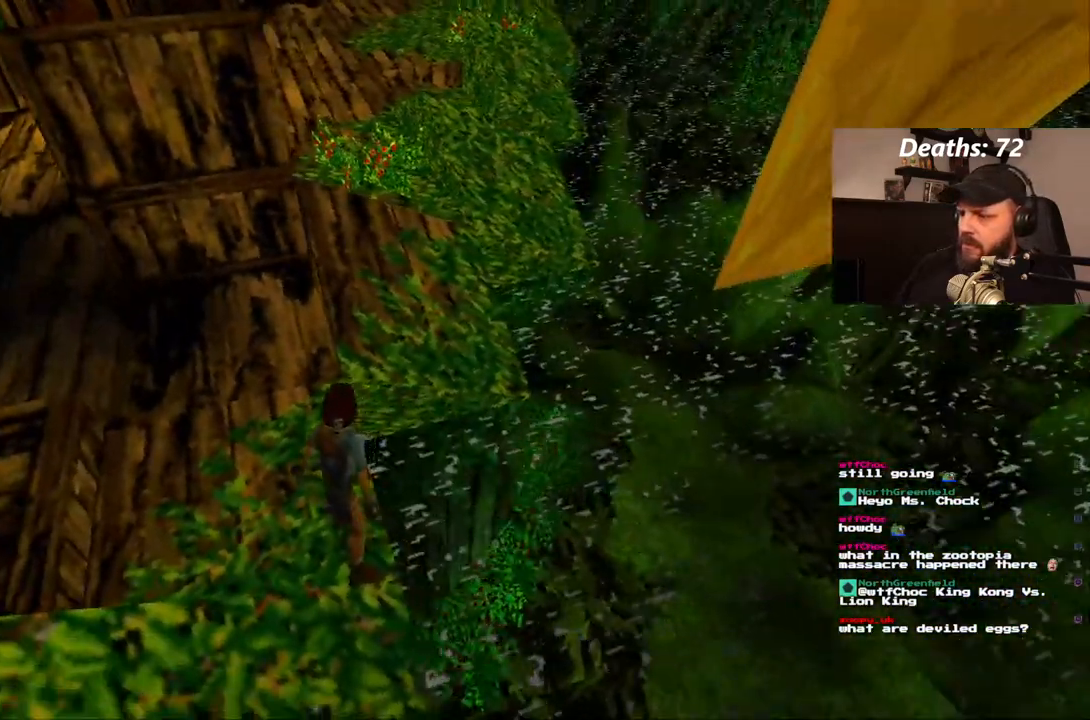
{"dt_ms": 500, "buttons": ["L1"], "left_stick": "center", "right_stick": "center", "events": []}
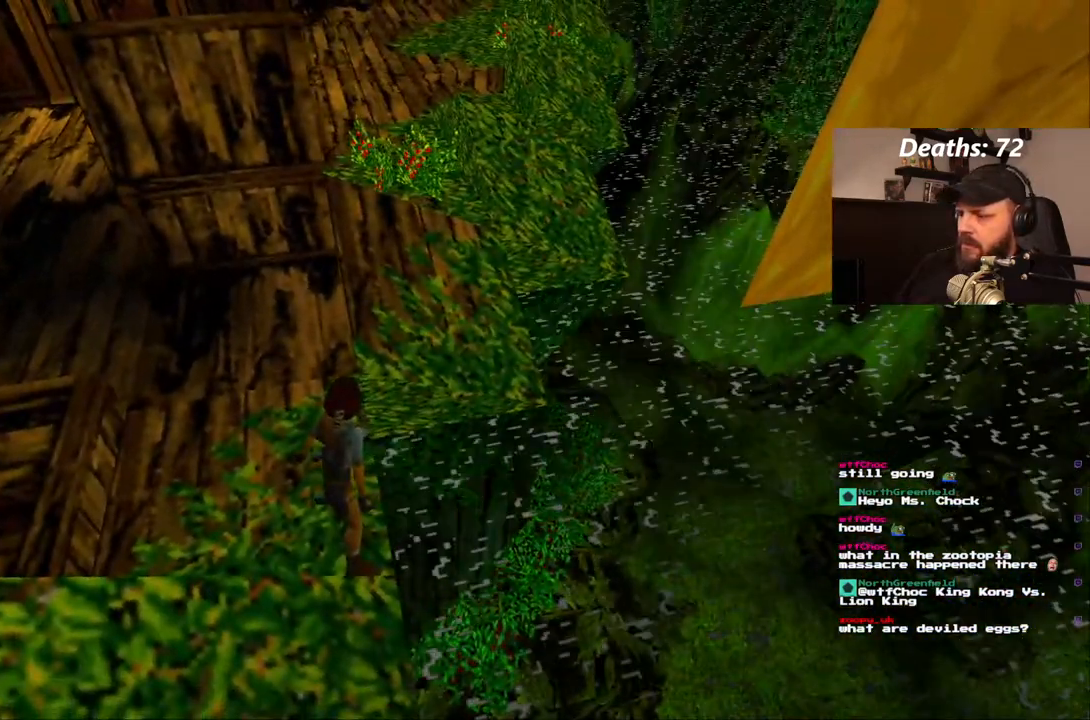
{"dt_ms": 500, "buttons": ["DPAD_UP"], "left_stick": "center", "right_stick": "center", "events": [[483, "DPAD_UP", "down"], [483, "L1", "up"]]}
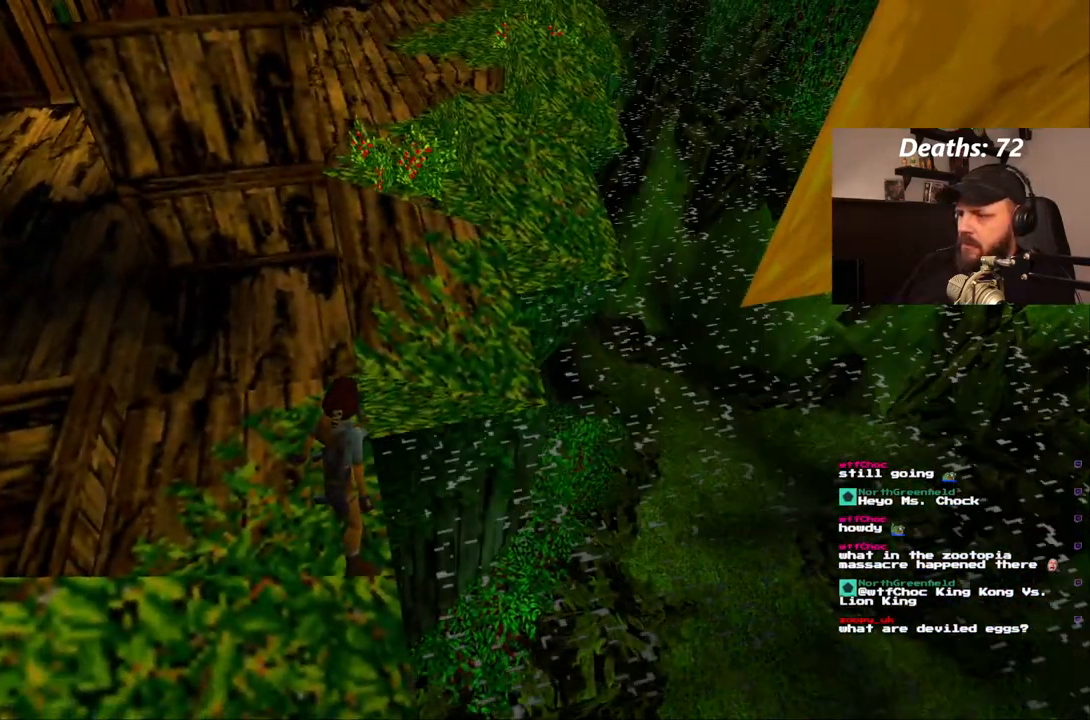
{"dt_ms": 500, "buttons": [], "left_stick": "center", "right_stick": "center", "events": [[200, "DPAD_UP", "up"]]}
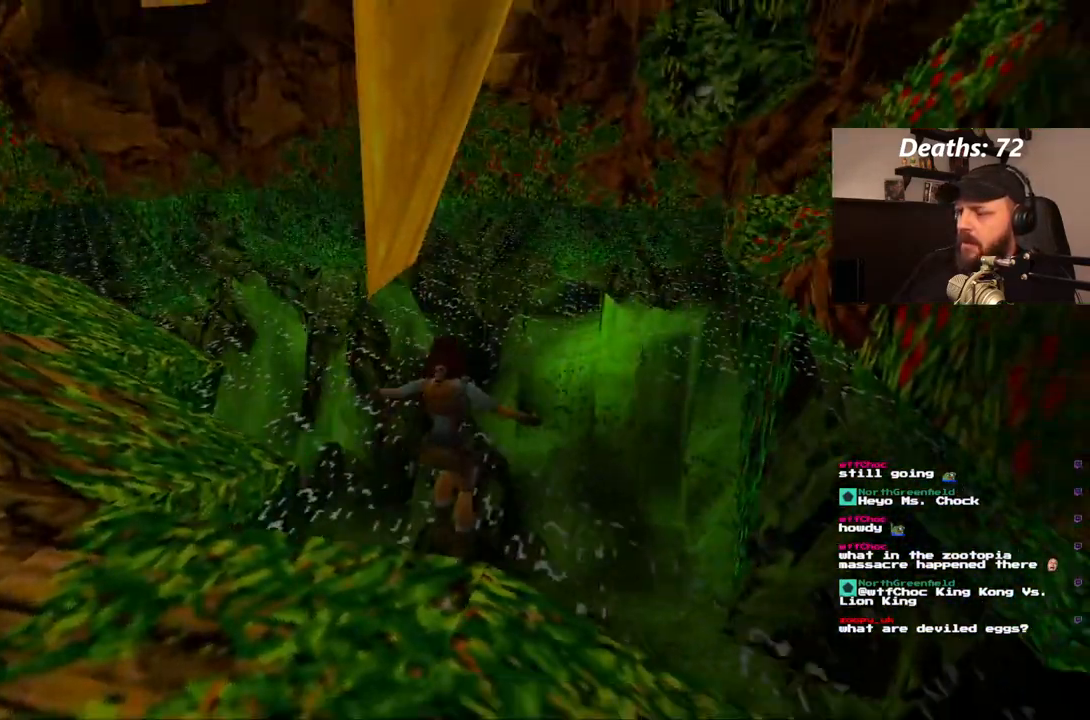
{"dt_ms": 1000, "buttons": ["SQUARE"], "left_stick": "center", "right_stick": "center"}